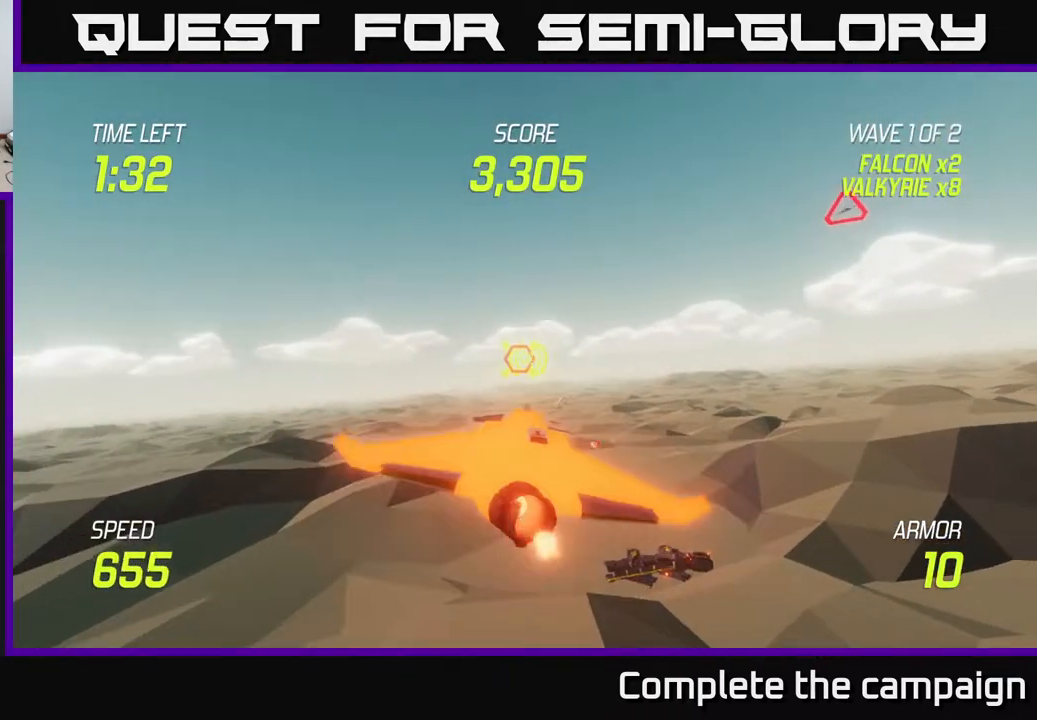
Gameplay with a controller (Xbox layout); each line is a JSON object with the inputs held at the frame after it. "events" lists button and stick changes between this image and that frame as [ms after this image, input, new state], when the widget could be followed in between. Not read: L3 R3.
{"buttons": ["L2"], "left_stick": "right", "right_stick": "center", "events": [[67, "L2", "up"], [133, "L2", "down"], [217, "L2", "up"], [283, "L2", "down"]]}
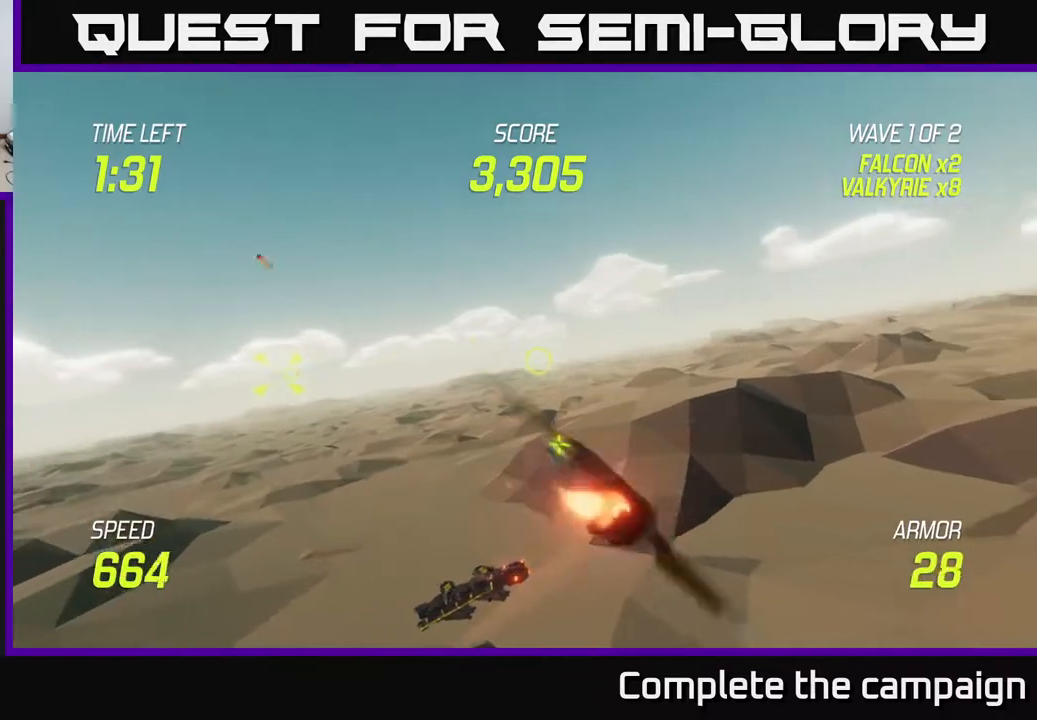
{"buttons": ["L2"], "left_stick": "up-right", "right_stick": "center", "events": [[450, "left_stick", "up-right"]]}
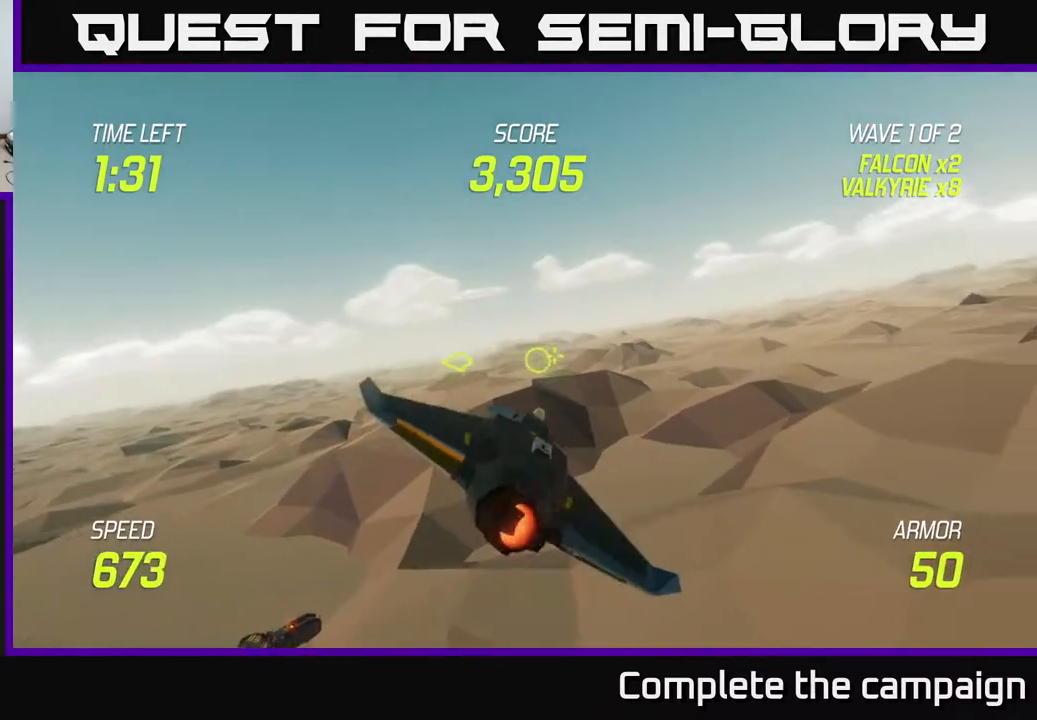
{"buttons": [], "left_stick": "right", "right_stick": "center", "events": [[217, "L2", "up"], [333, "L2", "down"], [400, "L2", "up"], [400, "left_stick", "right"]]}
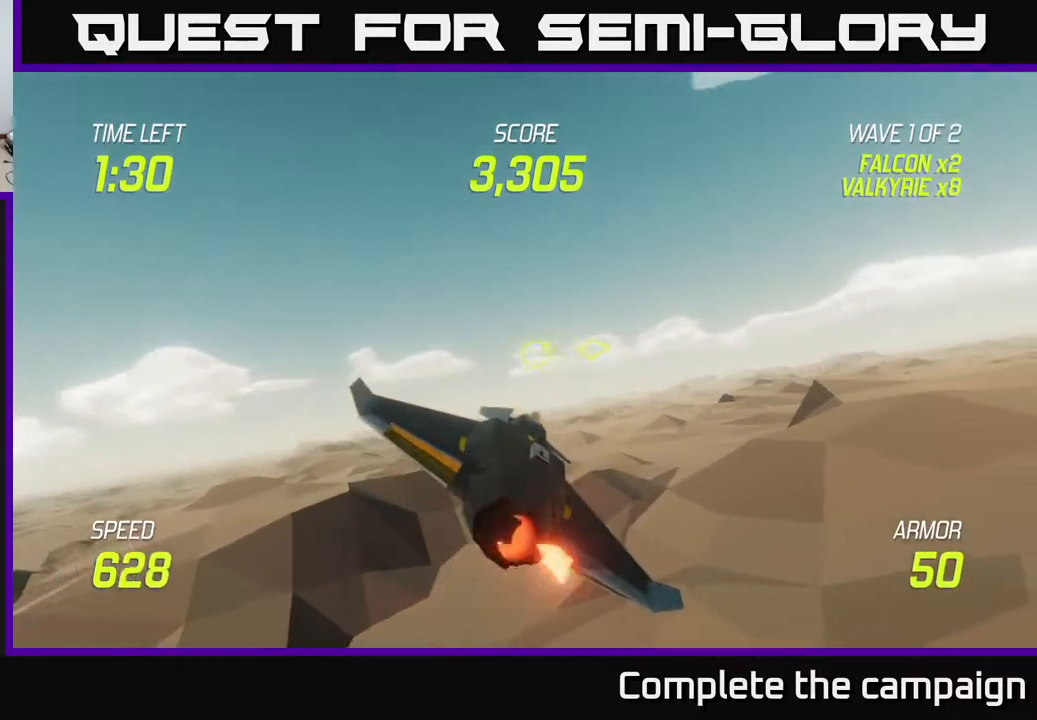
{"buttons": ["L2"], "left_stick": "right", "right_stick": "center", "events": [[17, "L2", "down"], [150, "L2", "up"], [233, "L2", "down"]]}
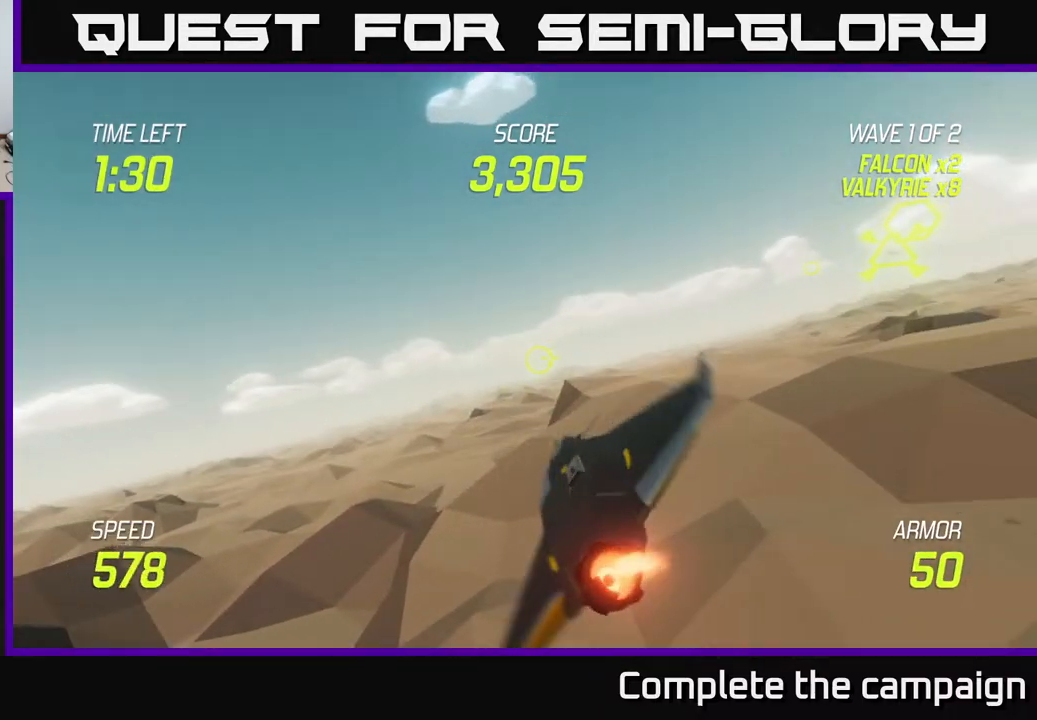
{"buttons": ["L2"], "left_stick": "right", "right_stick": "center", "events": [[67, "left_stick", "up-right"], [500, "left_stick", "right"]]}
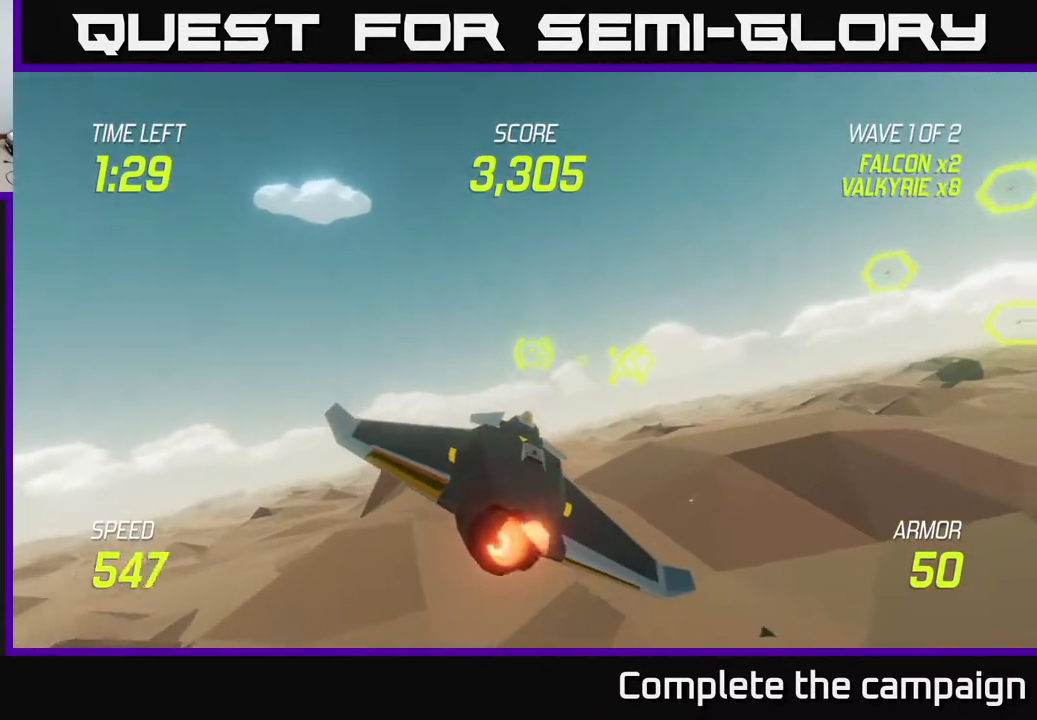
{"buttons": ["L2"], "left_stick": "right", "right_stick": "center", "events": [[100, "left_stick", "down-left"], [200, "left_stick", "center"], [400, "left_stick", "right"]]}
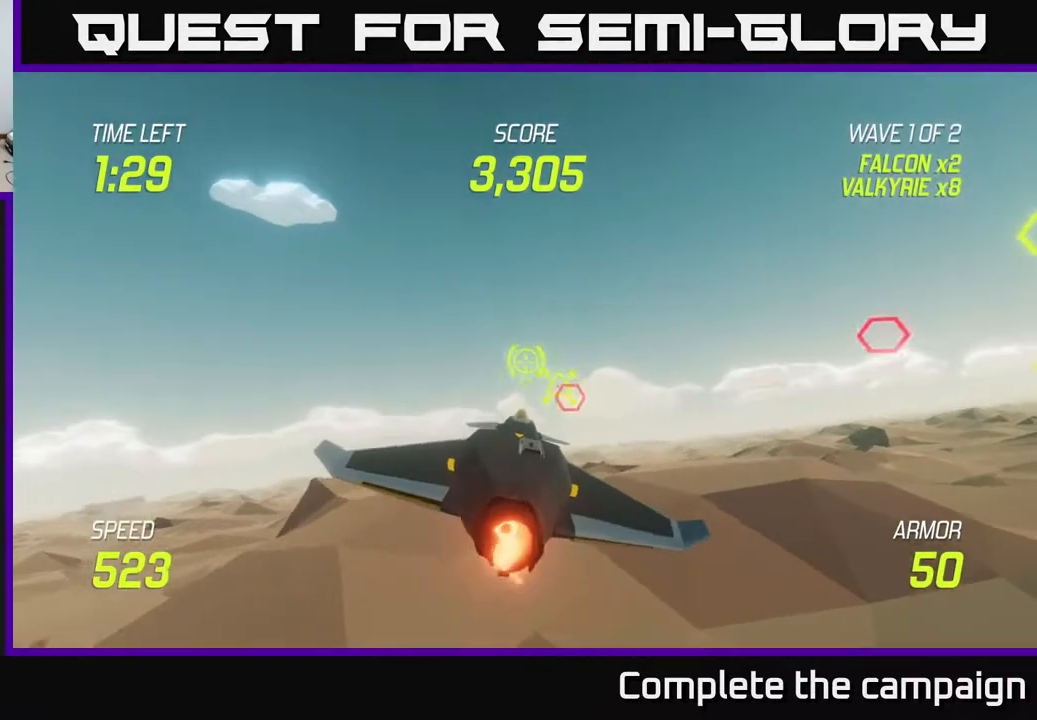
{"buttons": ["L2", "R2"], "left_stick": "center", "right_stick": "center", "events": [[17, "left_stick", "center"], [283, "left_stick", "left"], [367, "left_stick", "center"], [433, "R2", "down"]]}
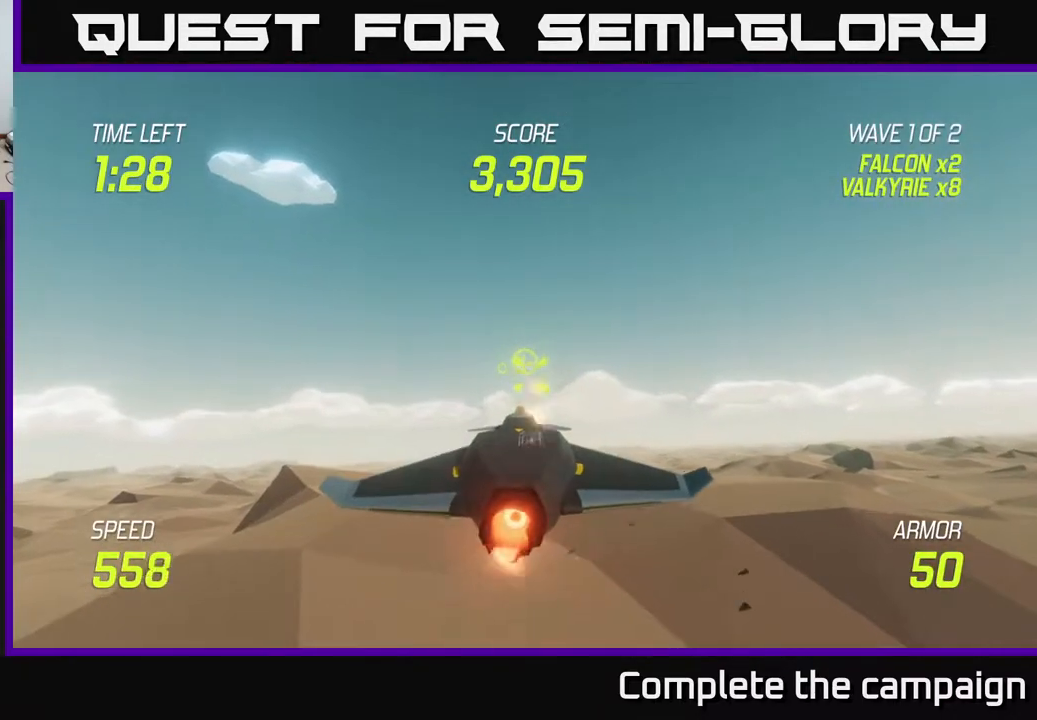
{"buttons": ["L2", "R2"], "left_stick": "center", "right_stick": "center", "events": [[33, "R2", "up"], [117, "left_stick", "left"], [233, "left_stick", "center"], [250, "R2", "down"]]}
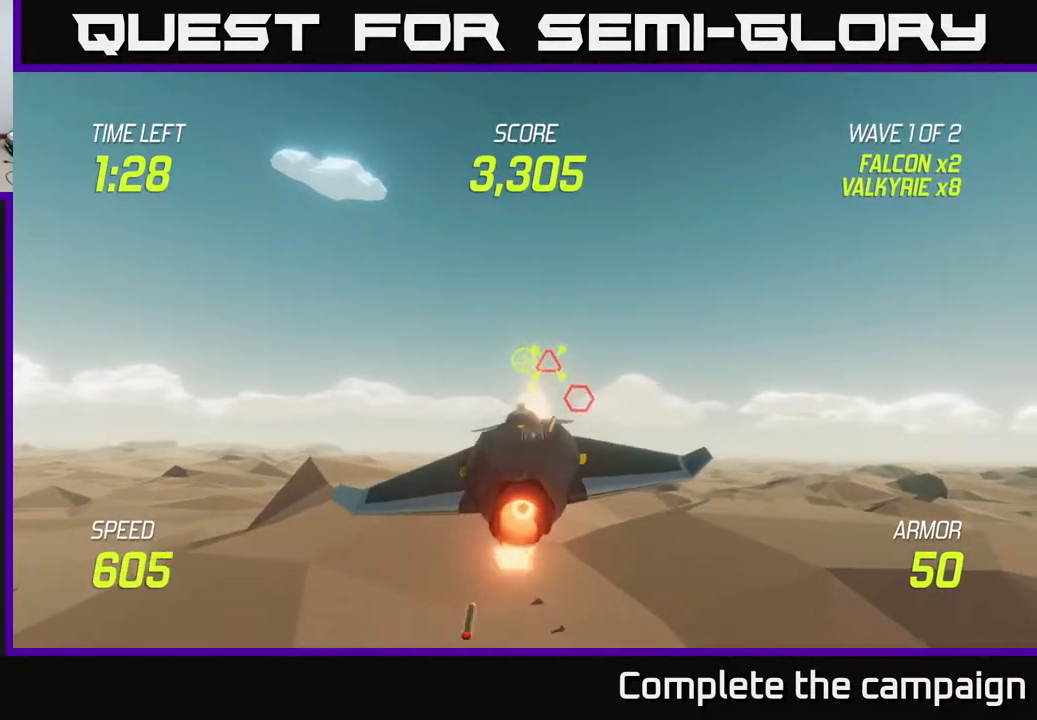
{"buttons": ["L2"], "left_stick": "down-right", "right_stick": "center", "events": [[50, "left_stick", "up"], [100, "R2", "up"], [100, "left_stick", "center"], [183, "R2", "down"], [333, "R2", "up"], [450, "left_stick", "down-right"]]}
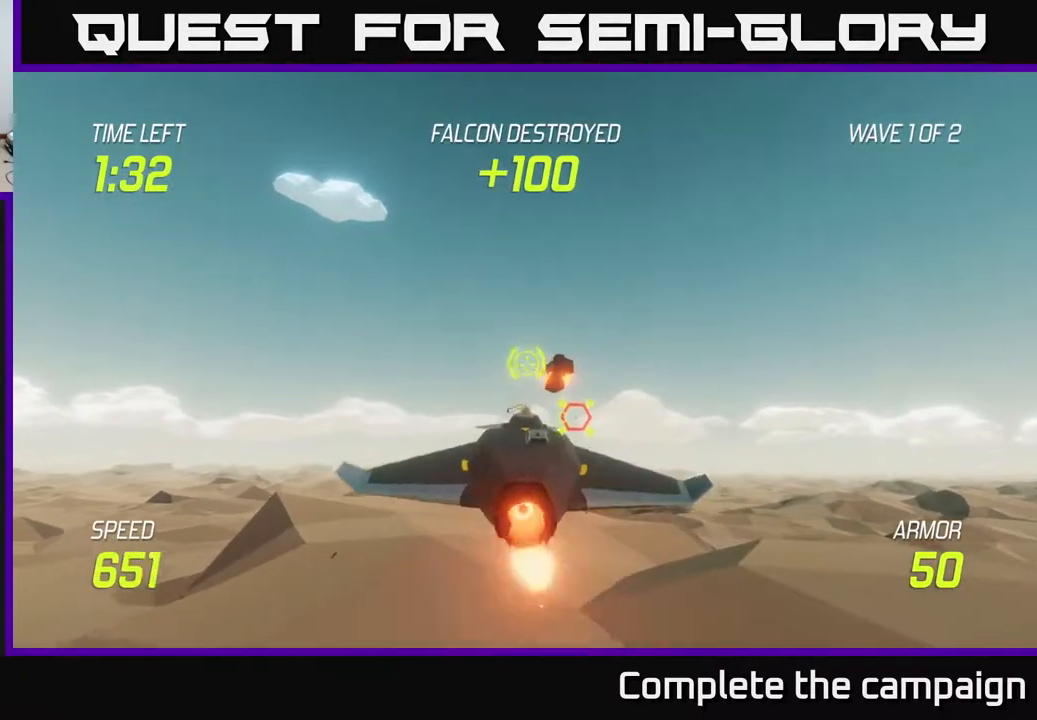
{"buttons": ["L2"], "left_stick": "center", "right_stick": "center", "events": [[167, "left_stick", "center"], [283, "R2", "down"], [350, "left_stick", "left"], [450, "left_stick", "center"], [467, "R2", "up"]]}
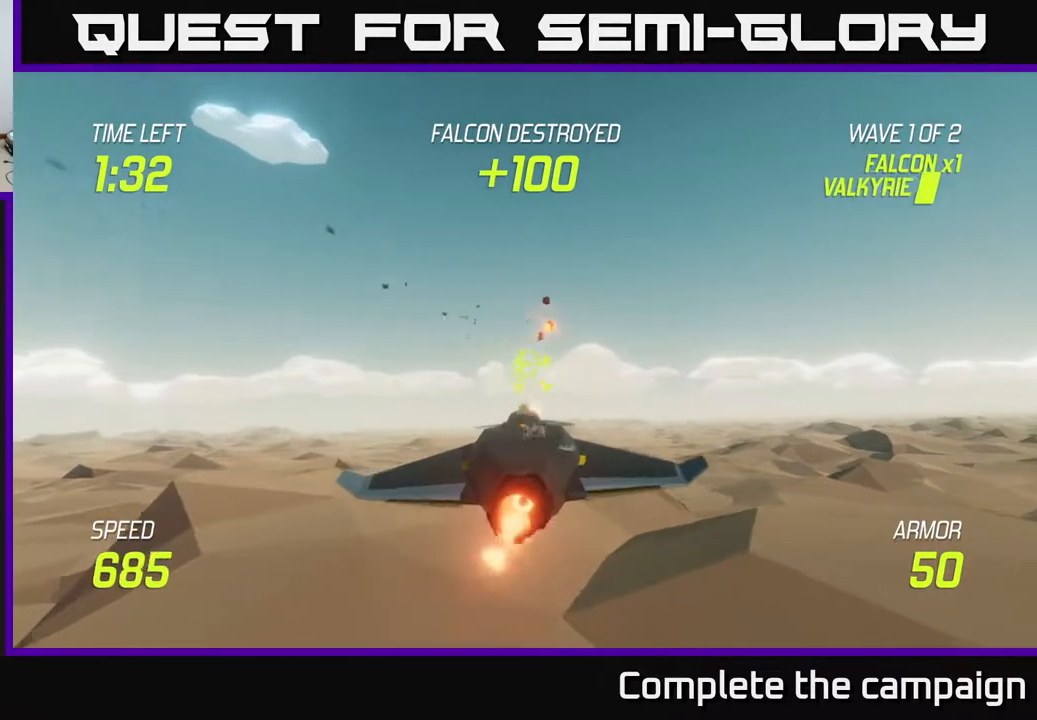
{"buttons": ["L2", "R2"], "left_stick": "center", "right_stick": "center", "events": [[33, "R2", "down"], [167, "left_stick", "down-right"], [267, "left_stick", "center"]]}
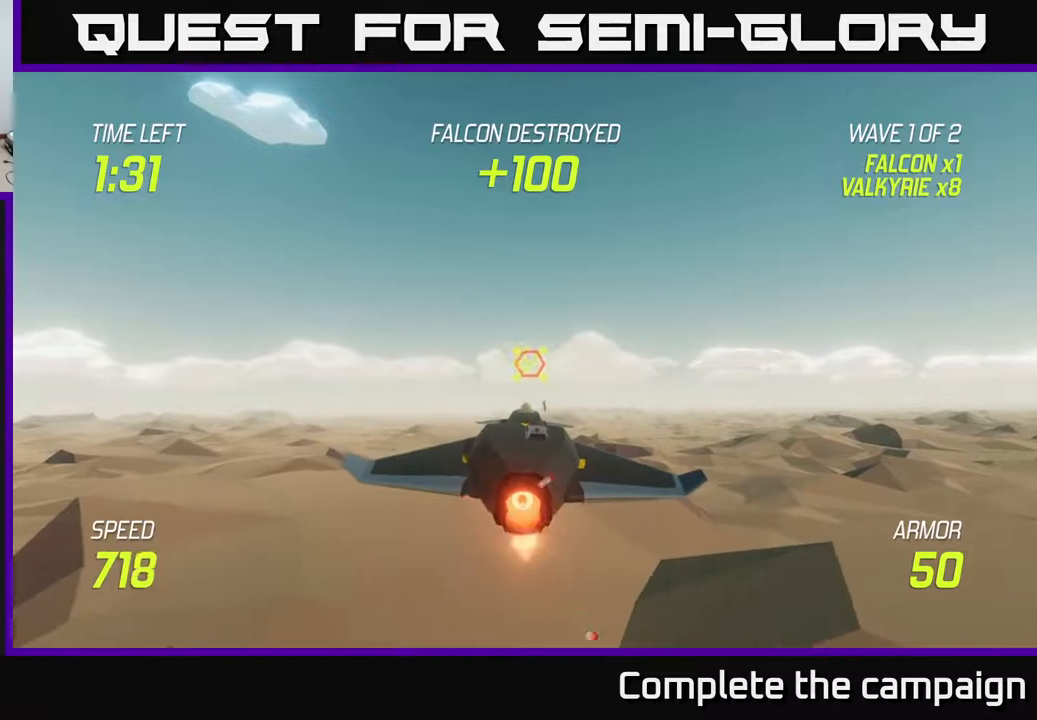
{"buttons": ["L2"], "left_stick": "right", "right_stick": "center", "events": [[333, "left_stick", "right"], [383, "L2", "up"], [433, "R2", "up"], [500, "L2", "down"]]}
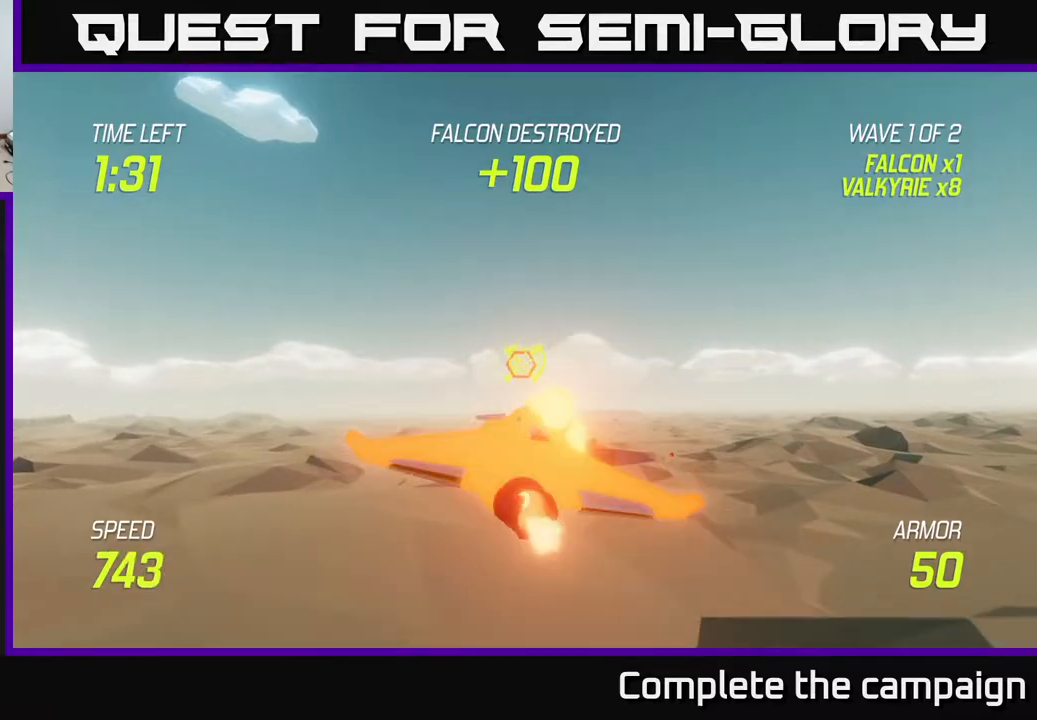
{"buttons": [], "left_stick": "left", "right_stick": "center", "events": [[83, "L2", "up"], [133, "L2", "down"], [250, "L2", "up"], [300, "L2", "down"], [400, "left_stick", "left"], [433, "L2", "up"]]}
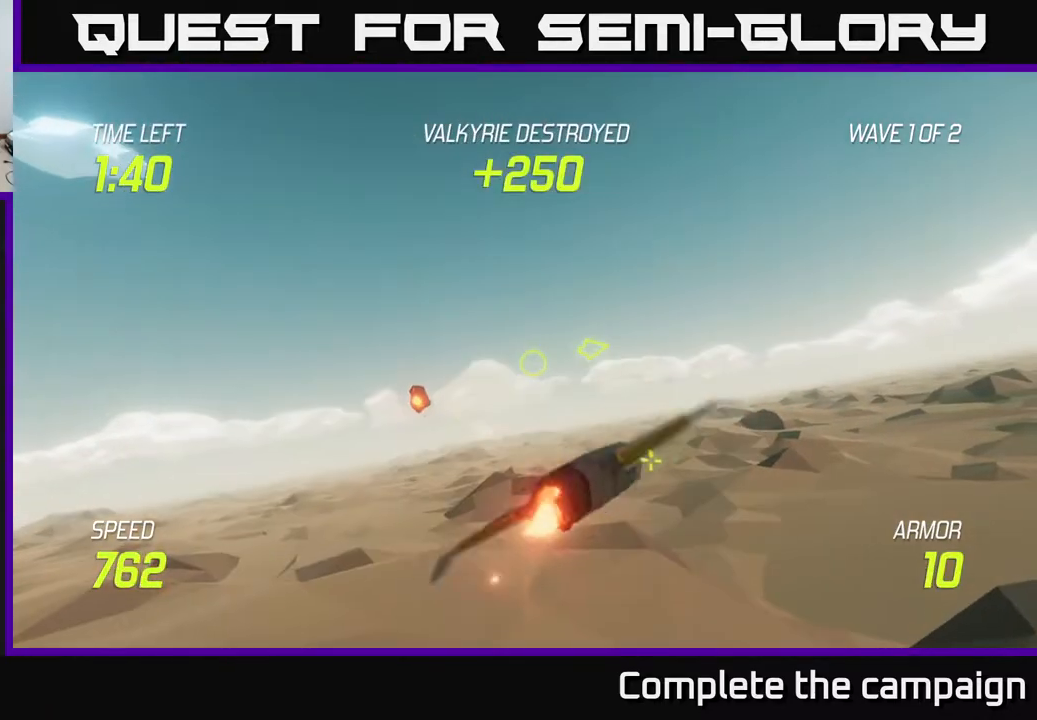
{"buttons": ["L2"], "left_stick": "right", "right_stick": "center", "events": [[33, "left_stick", "right"], [483, "L2", "down"]]}
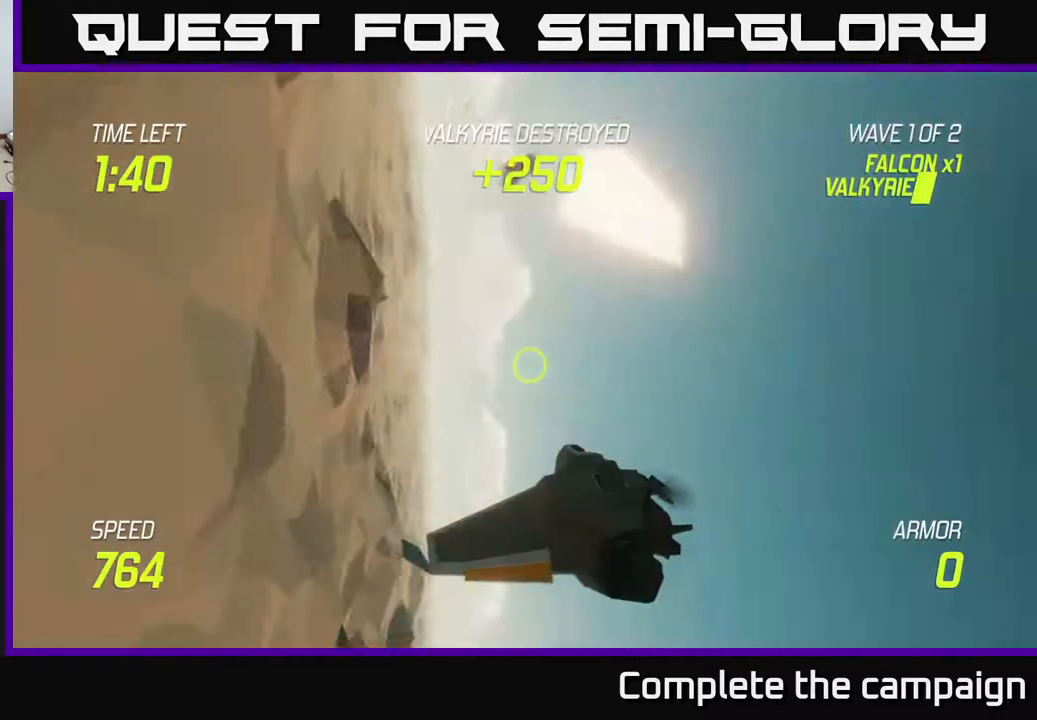
{"buttons": [], "left_stick": "center", "right_stick": "center", "events": [[133, "L2", "up"], [133, "left_stick", "center"]]}
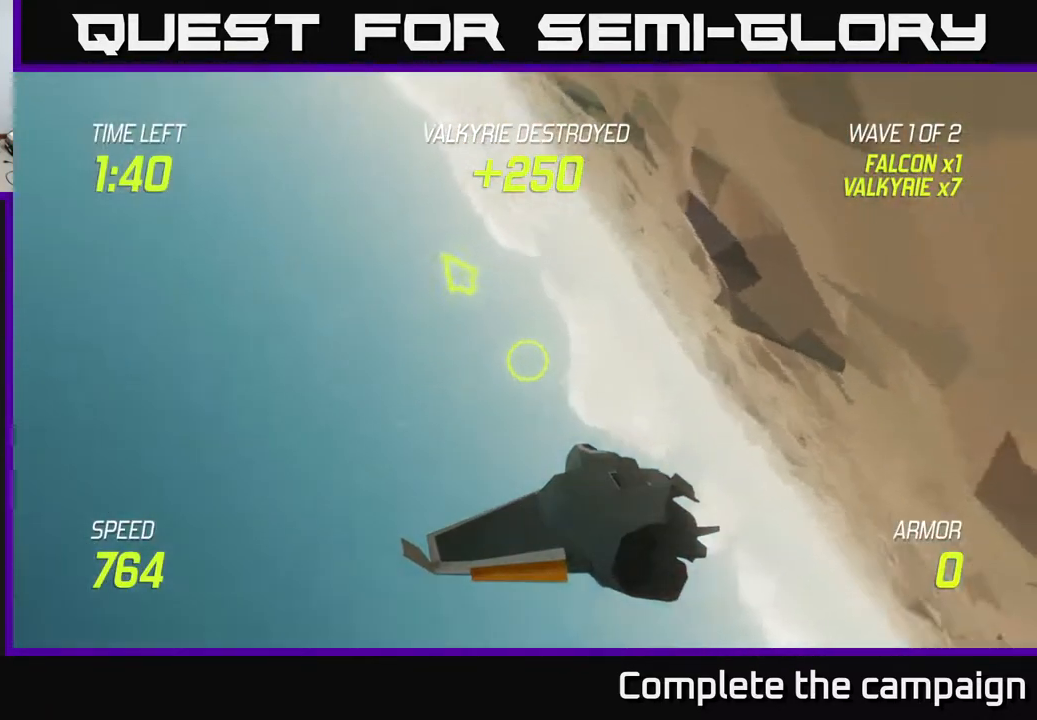
{"buttons": [], "left_stick": "center", "right_stick": "center", "events": []}
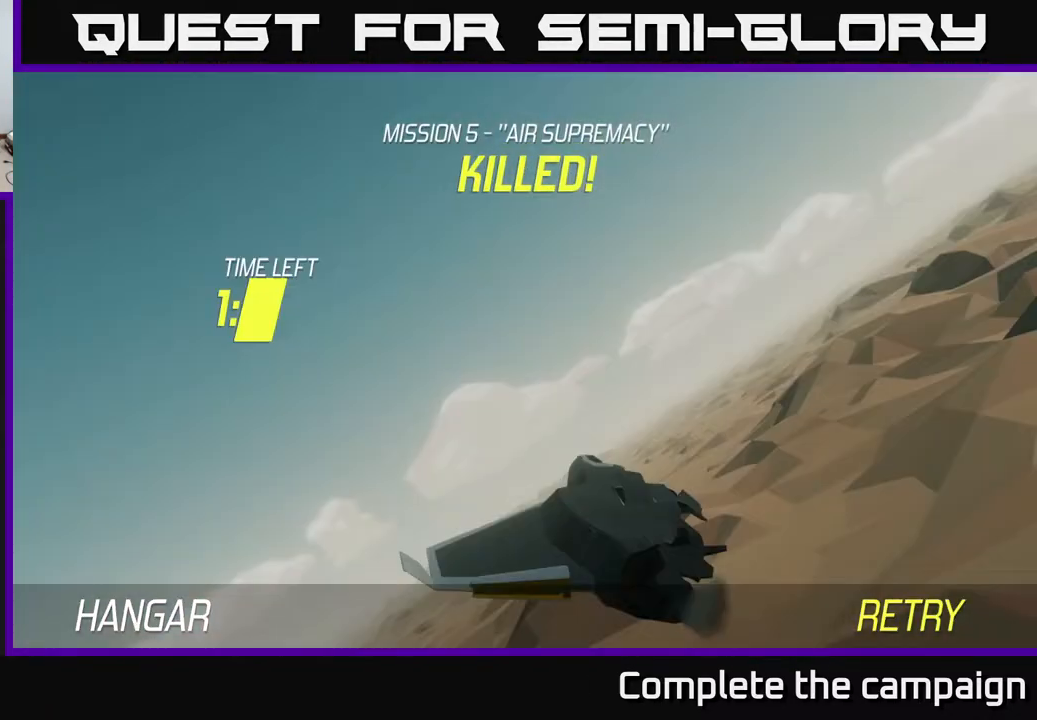
{"buttons": [], "left_stick": "center", "right_stick": "center", "events": []}
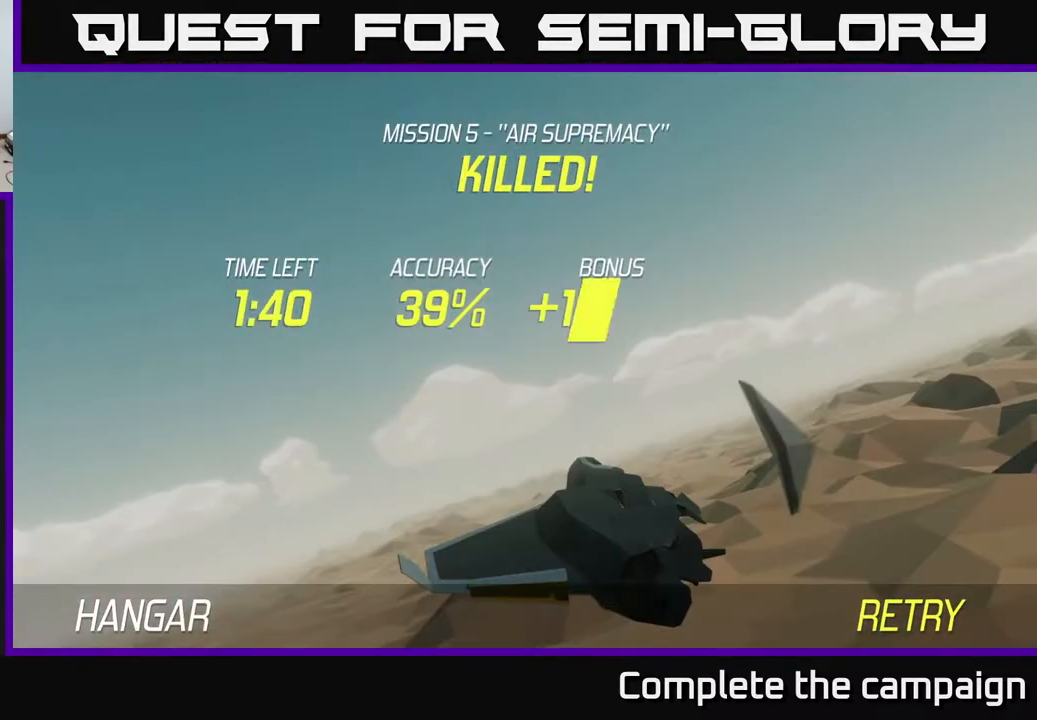
{"buttons": [], "left_stick": "center", "right_stick": "center", "events": []}
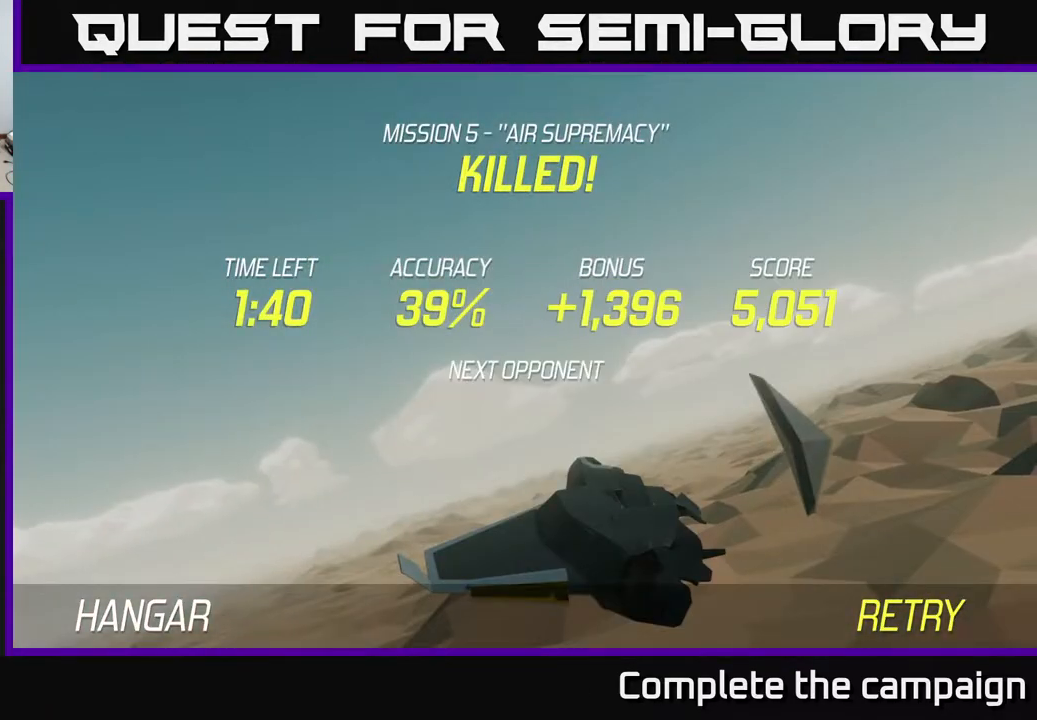
{"buttons": [], "left_stick": "center", "right_stick": "center", "events": []}
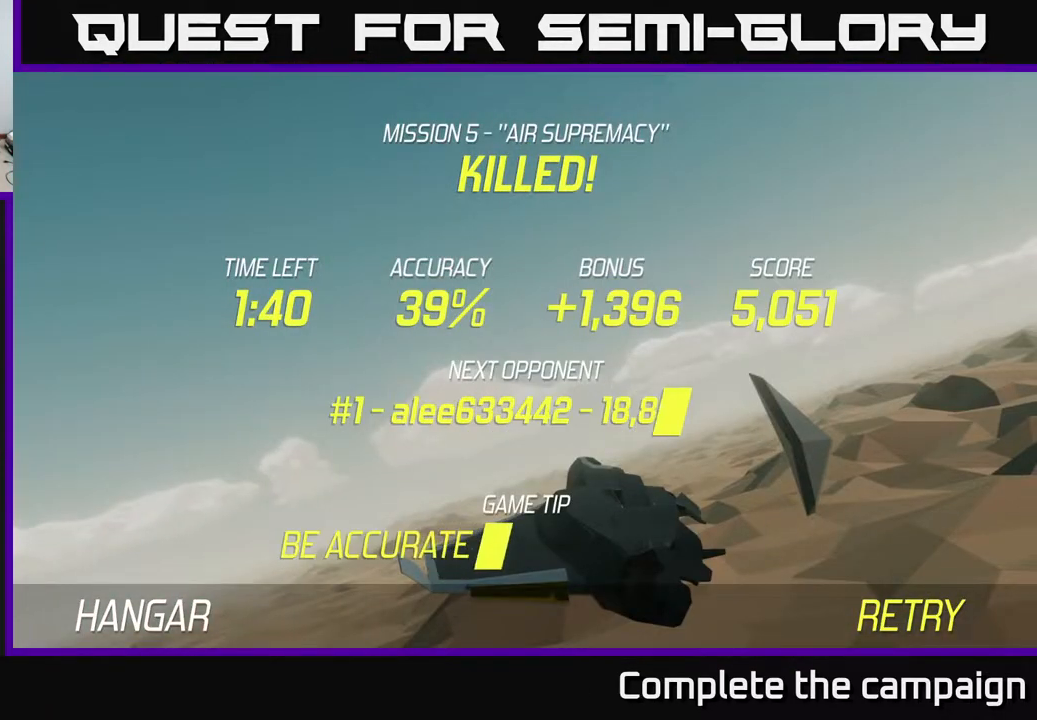
{"buttons": [], "left_stick": "center", "right_stick": "center", "events": []}
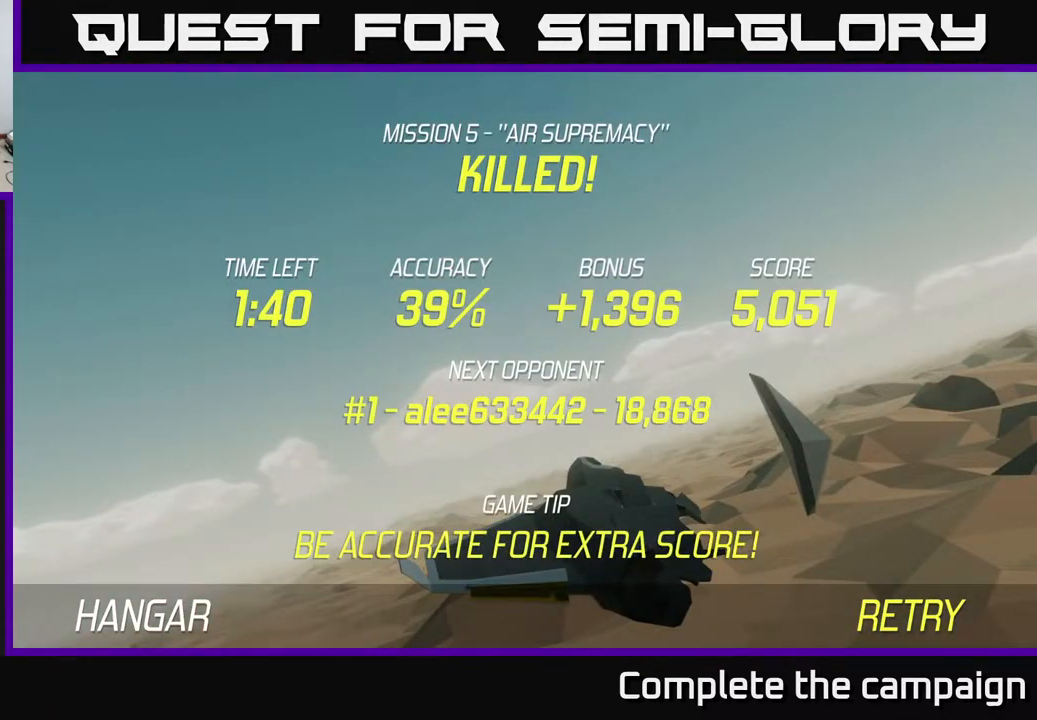
{"buttons": [], "left_stick": "center", "right_stick": "center", "events": []}
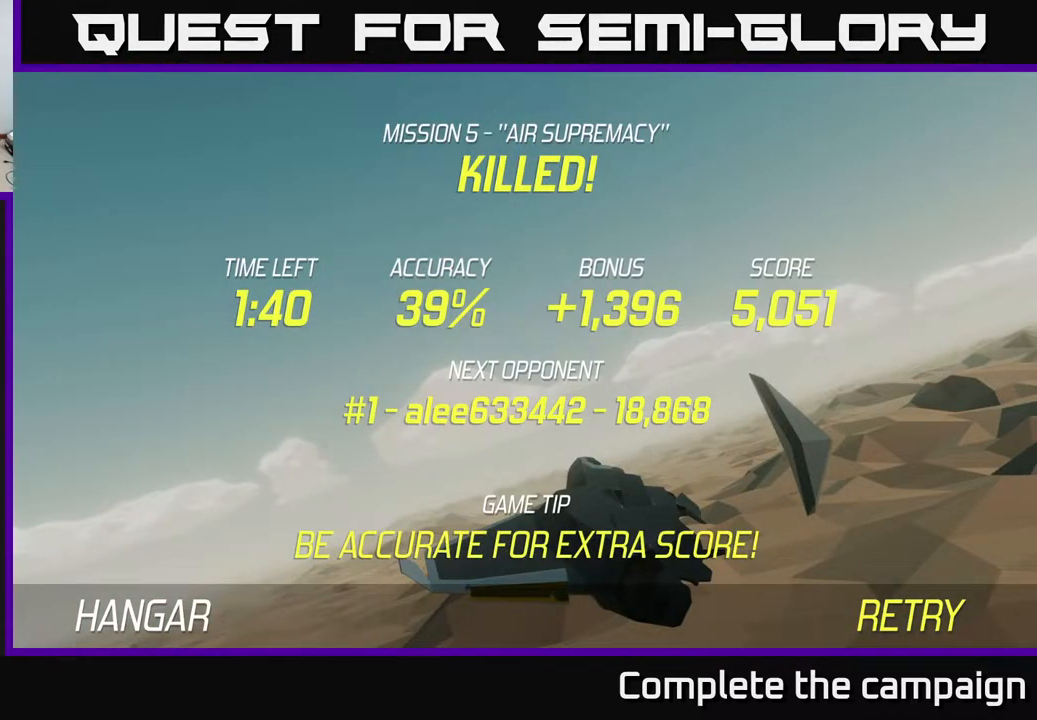
{"buttons": [], "left_stick": "center", "right_stick": "center", "events": []}
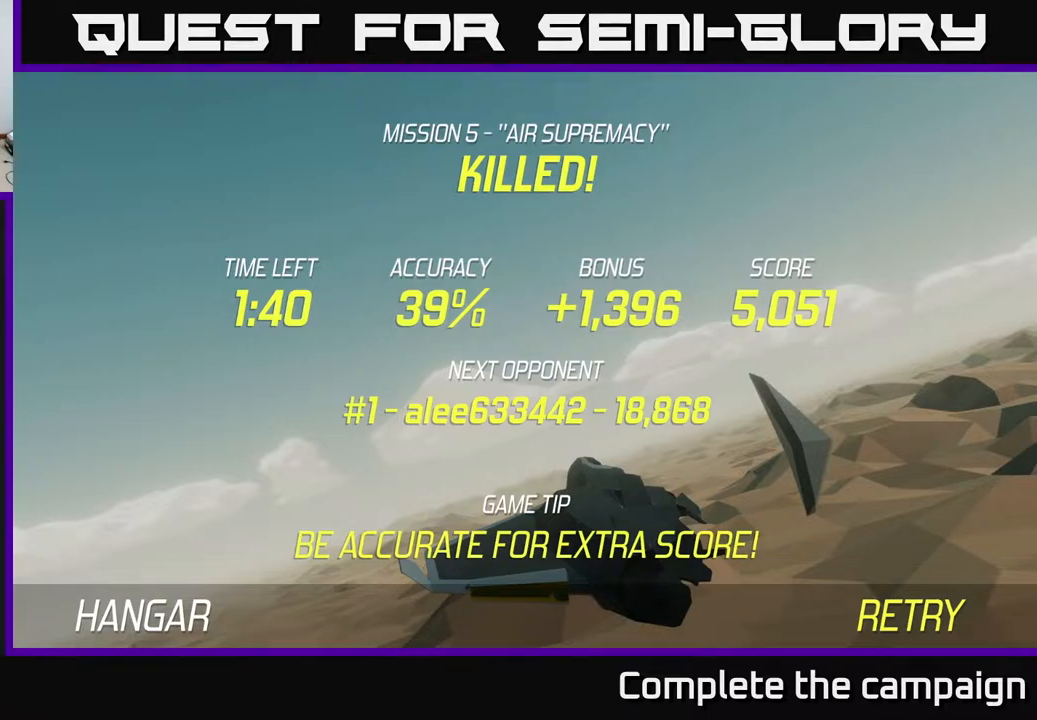
{"buttons": [], "left_stick": "center", "right_stick": "center", "events": [[17, "left_stick", "left"], [217, "left_stick", "center"], [300, "A", "down"], [417, "A", "up"]]}
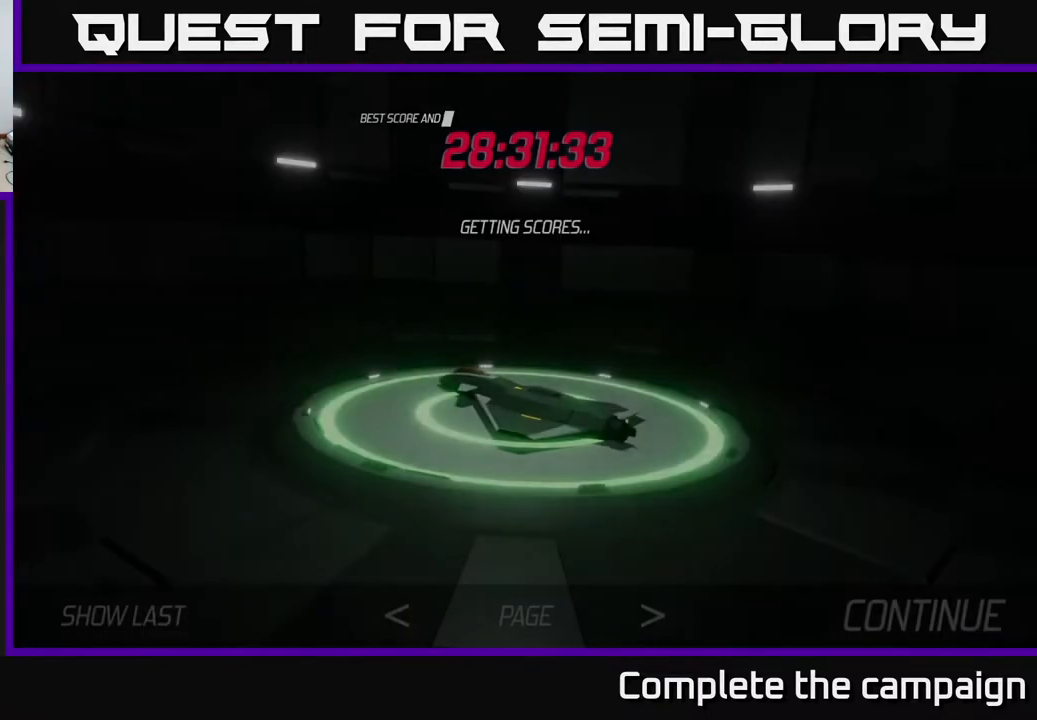
{"buttons": [], "left_stick": "center", "right_stick": "center", "events": []}
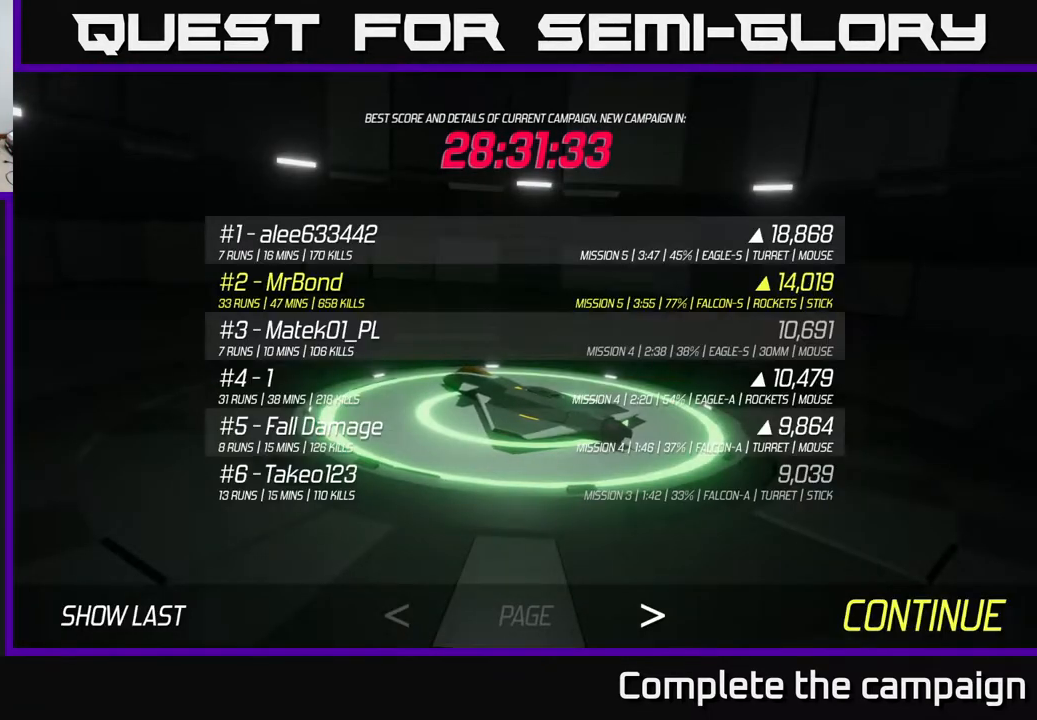
{"buttons": [], "left_stick": "center", "right_stick": "center", "events": []}
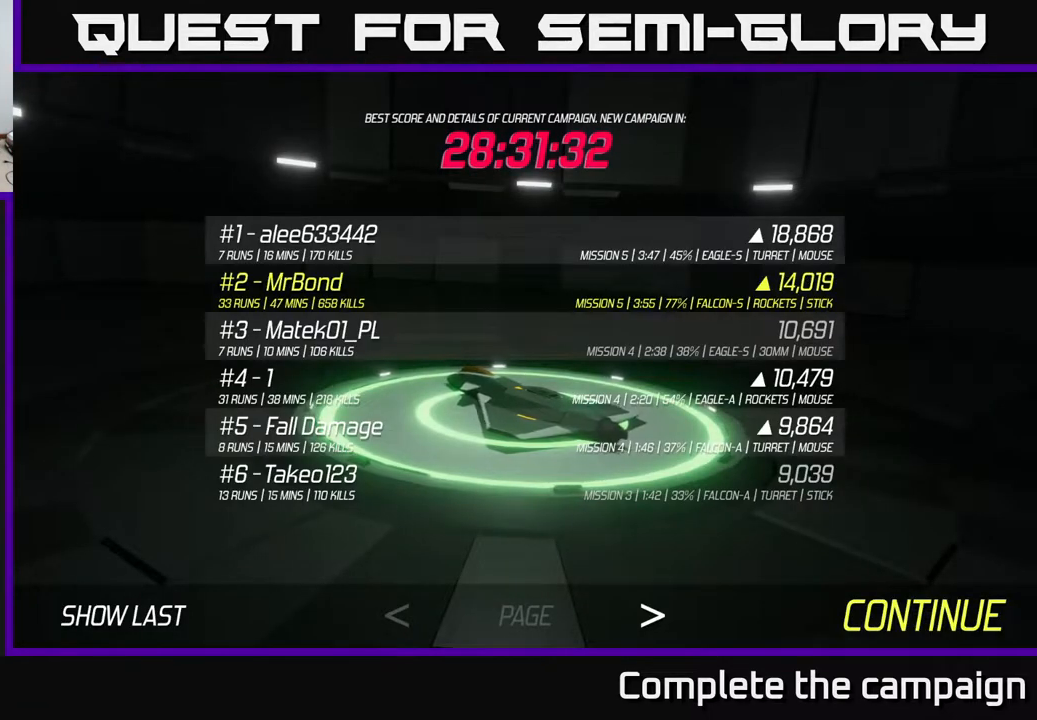
{"buttons": [], "left_stick": "center", "right_stick": "center", "events": [[100, "A", "down"], [150, "A", "up"]]}
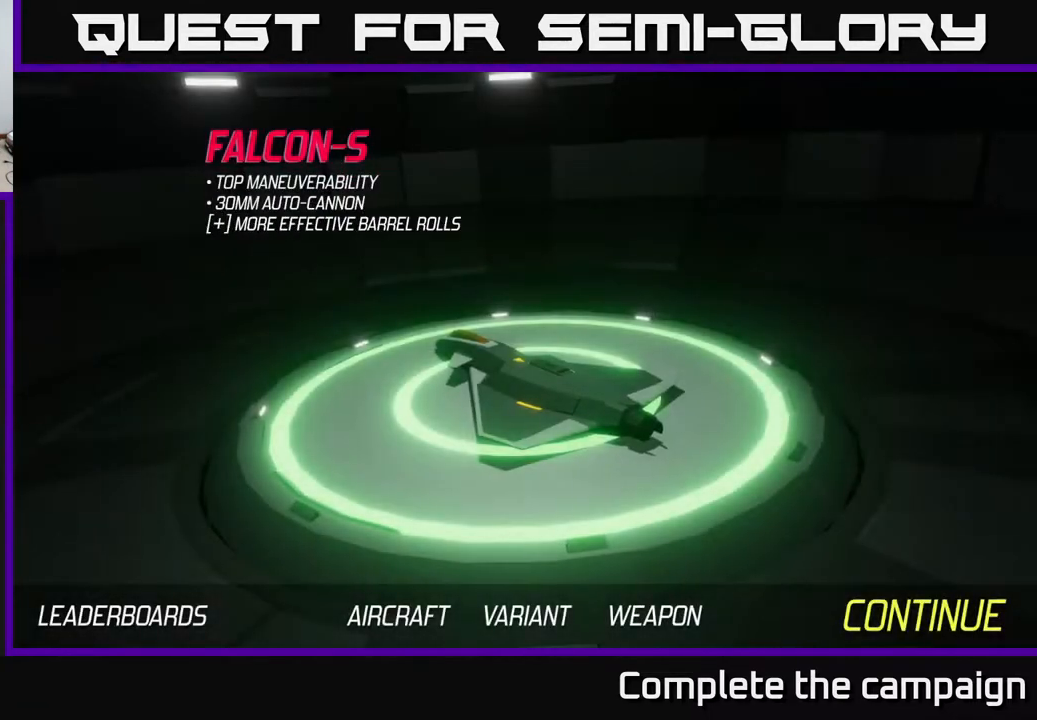
{"buttons": [], "left_stick": "center", "right_stick": "center", "events": []}
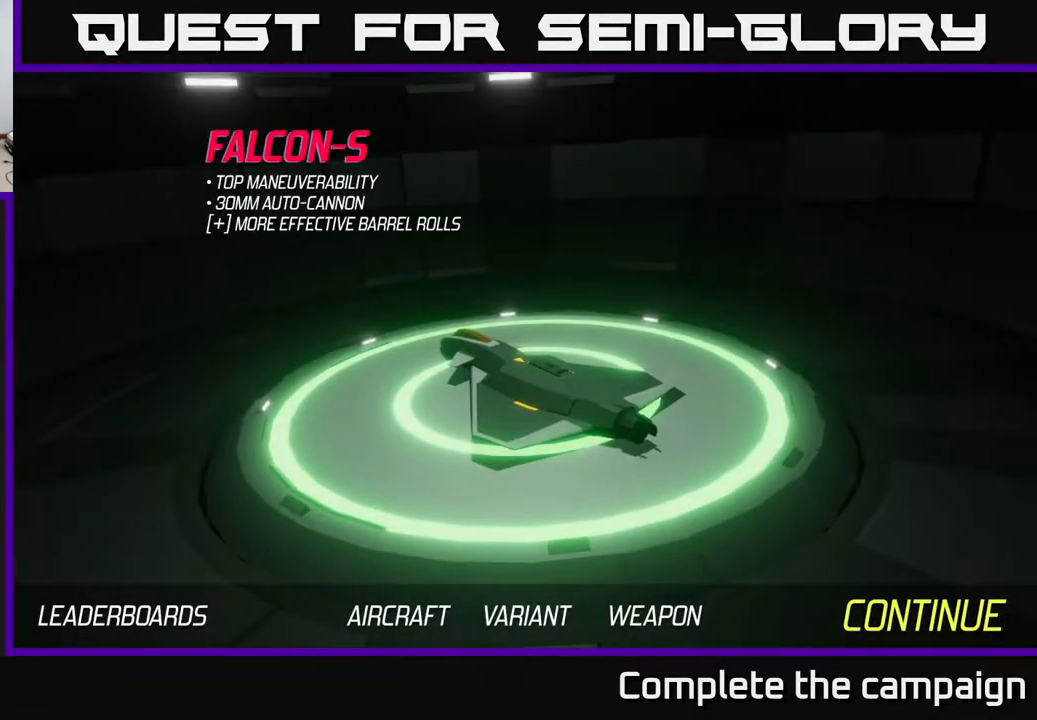
{"buttons": [], "left_stick": "left", "right_stick": "center", "events": [[400, "left_stick", "left"]]}
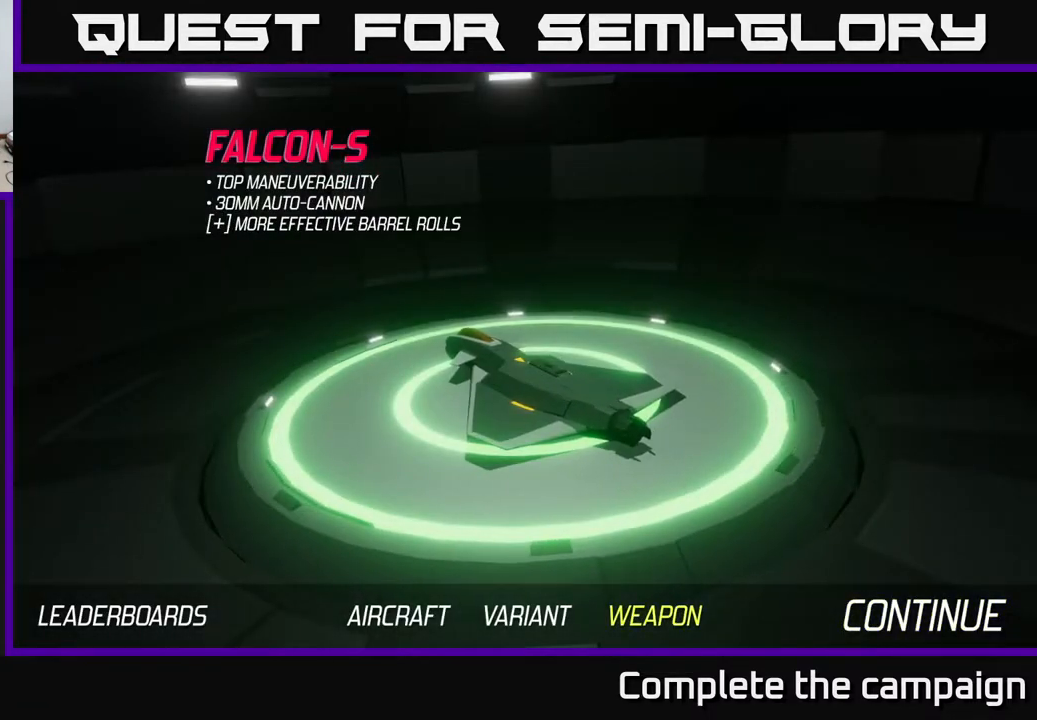
{"buttons": [], "left_stick": "center", "right_stick": "center", "events": [[67, "left_stick", "center"]]}
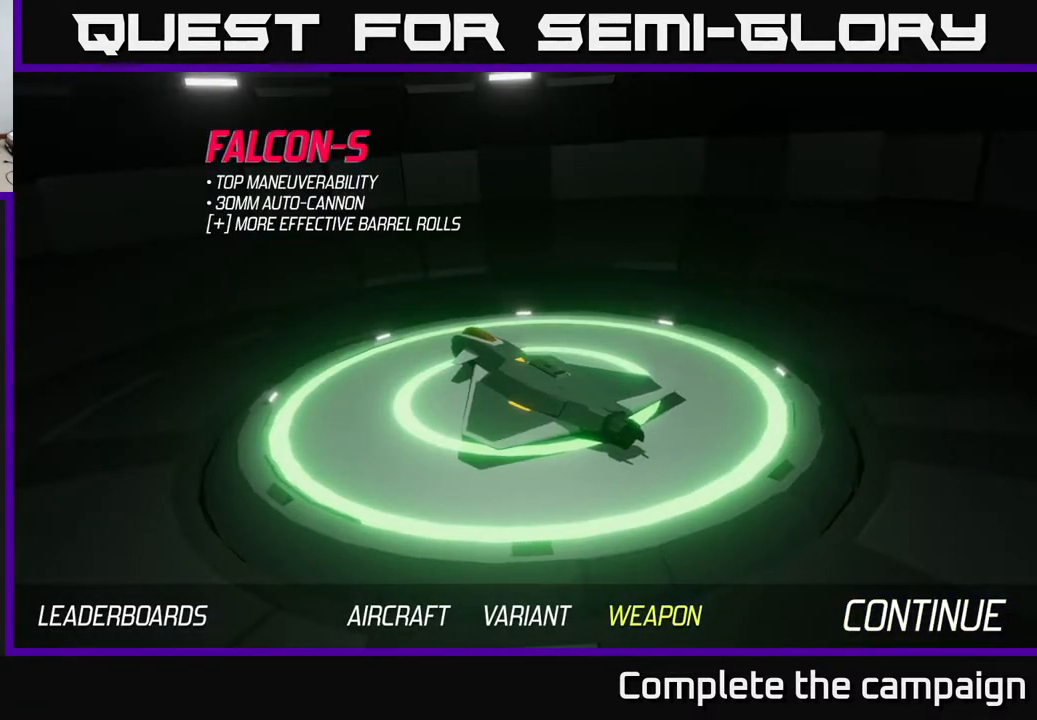
{"buttons": [], "left_stick": "left", "right_stick": "center", "events": [[350, "left_stick", "left"]]}